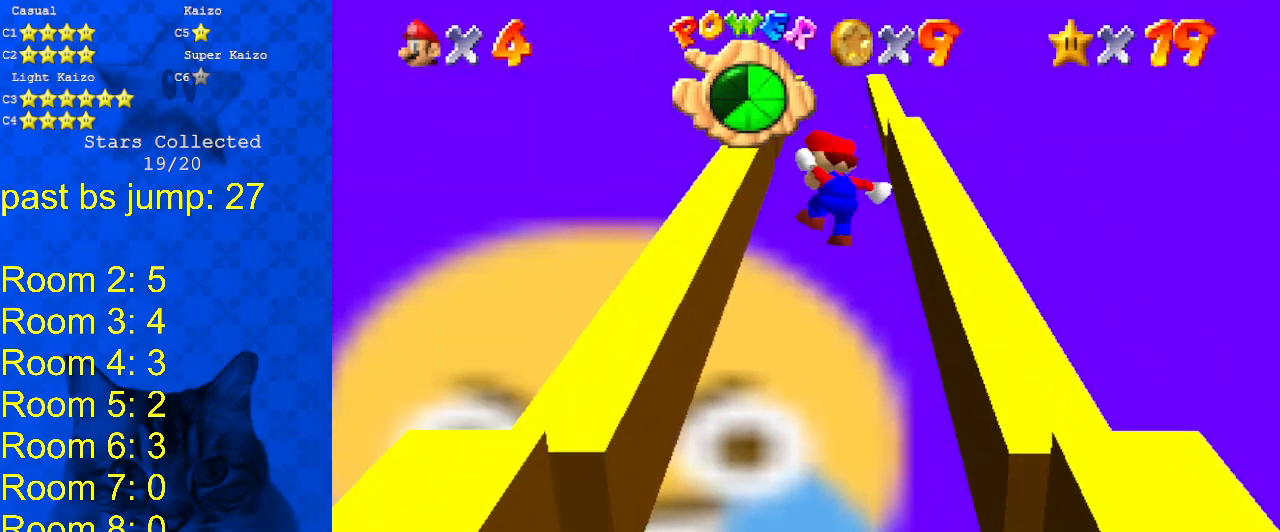
Gameplay with keyboard; each line is a JSON object with the keys held at the frame after it. "events" lists presses ("down") and releases ("up") of "a", "c", "ctrl", "d", "down", "left", "return", "right", "s", "shift", "up", "w", "x" and "y" between this image and that frame as [ms after this image, input, new state], when the widget could be followed in between. No other keys are recorded. Mouse input is not recorded.
{"keys": ["left", "up"], "events": [[133, "right", "down"], [167, "right", "up"], [267, "left", "down"], [467, "shift", "up"]]}
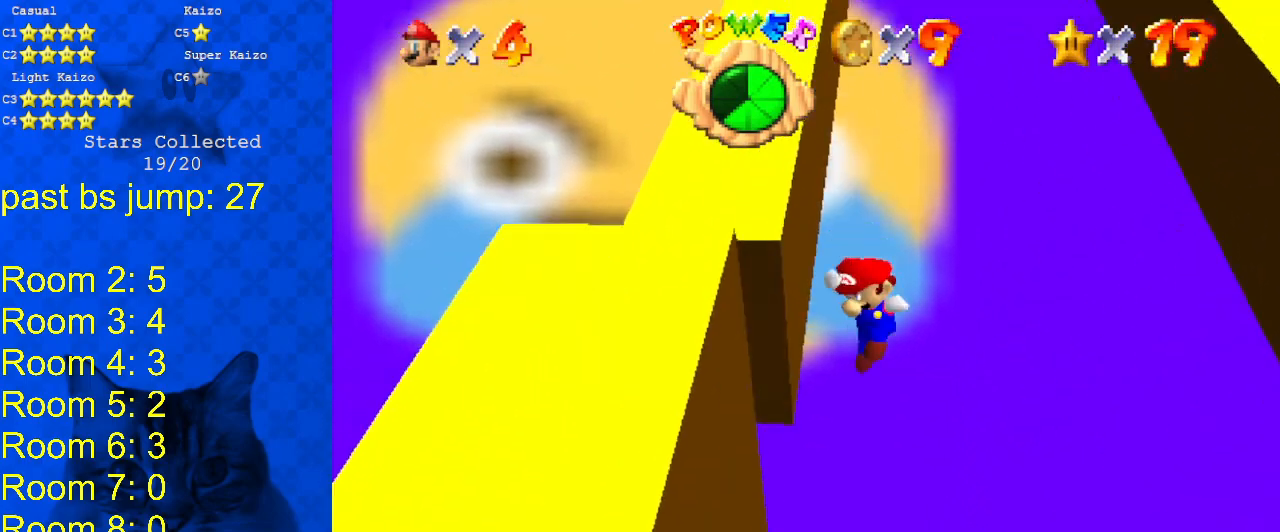
{"keys": ["shift", "up"], "events": [[67, "shift", "down"], [367, "left", "up"]]}
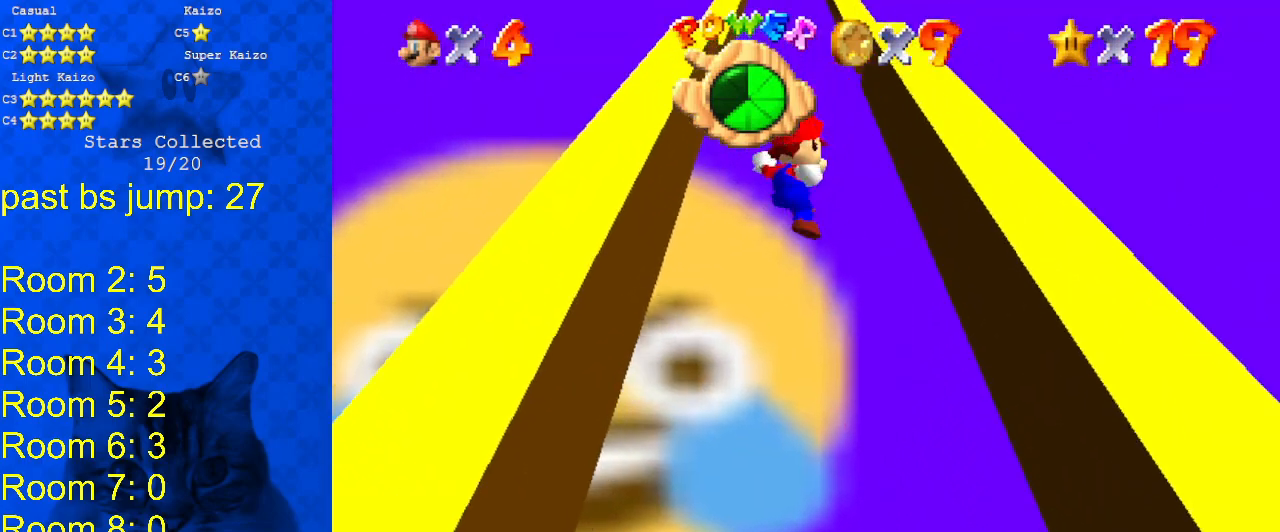
{"keys": ["right", "shift", "up"], "events": [[67, "right", "down"], [300, "shift", "up"], [400, "shift", "down"]]}
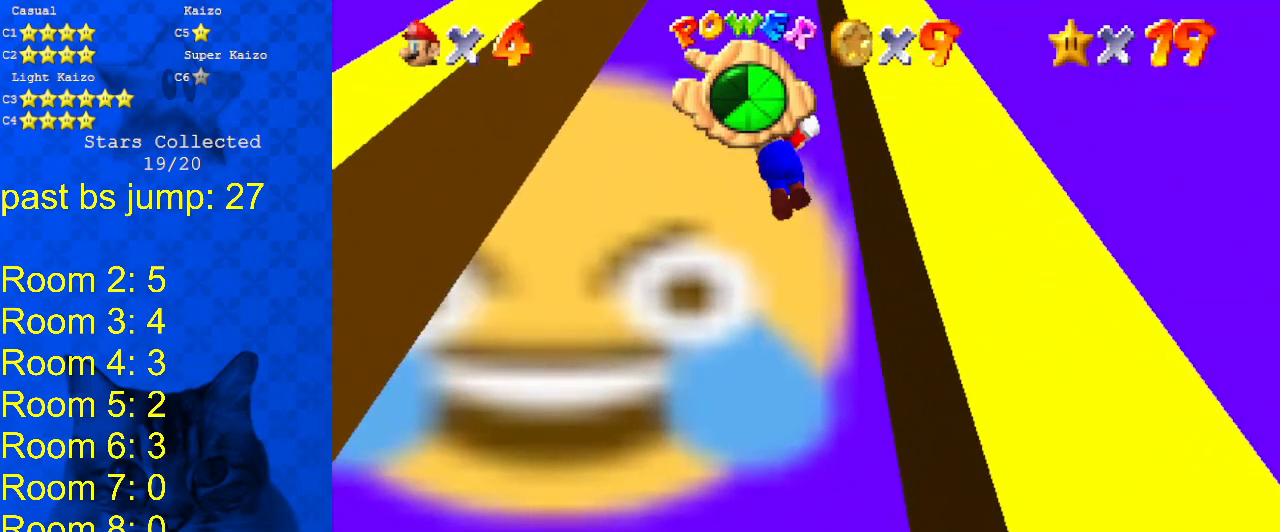
{"keys": ["shift", "up"], "events": [[300, "right", "up"]]}
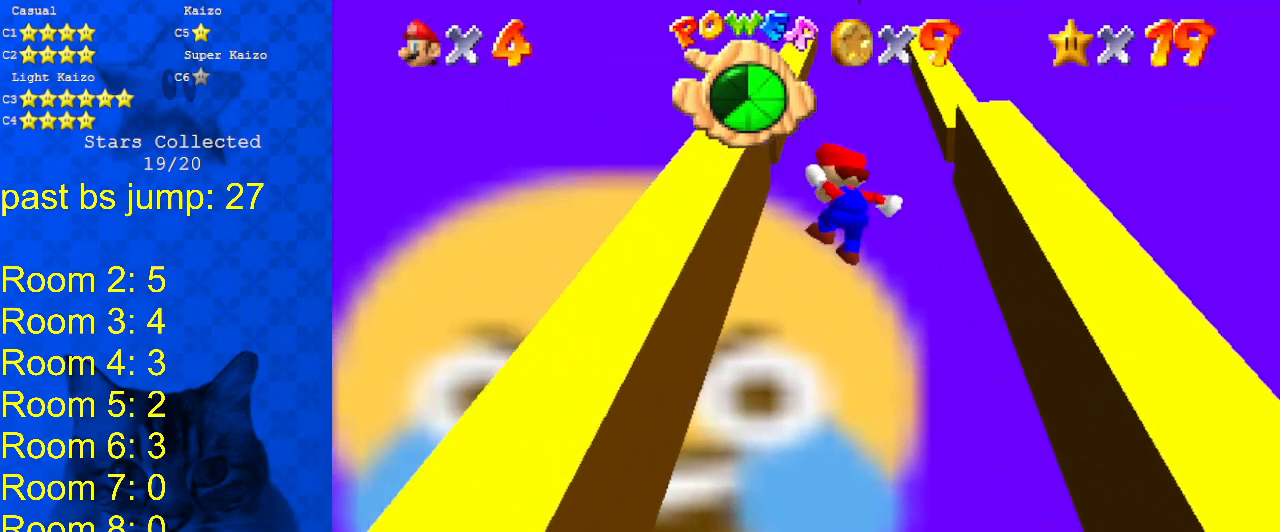
{"keys": ["left", "shift", "up"], "events": [[100, "left", "down"], [233, "shift", "up"], [333, "shift", "down"]]}
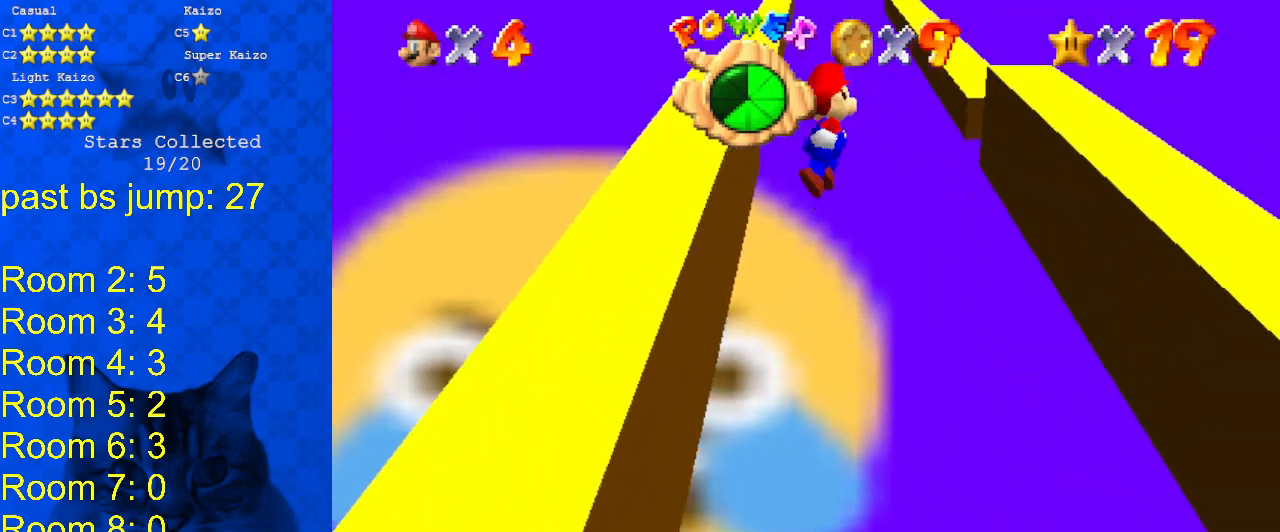
{"keys": ["shift", "up"], "events": [[133, "left", "up"]]}
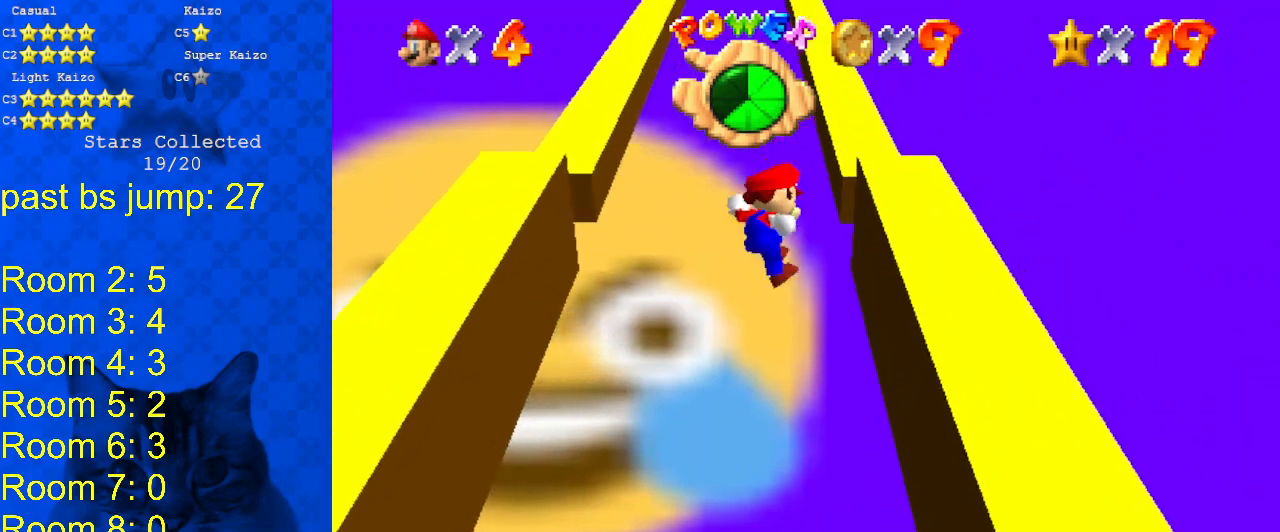
{"keys": ["right", "shift", "up"], "events": [[67, "right", "down"], [100, "shift", "up"], [200, "shift", "down"]]}
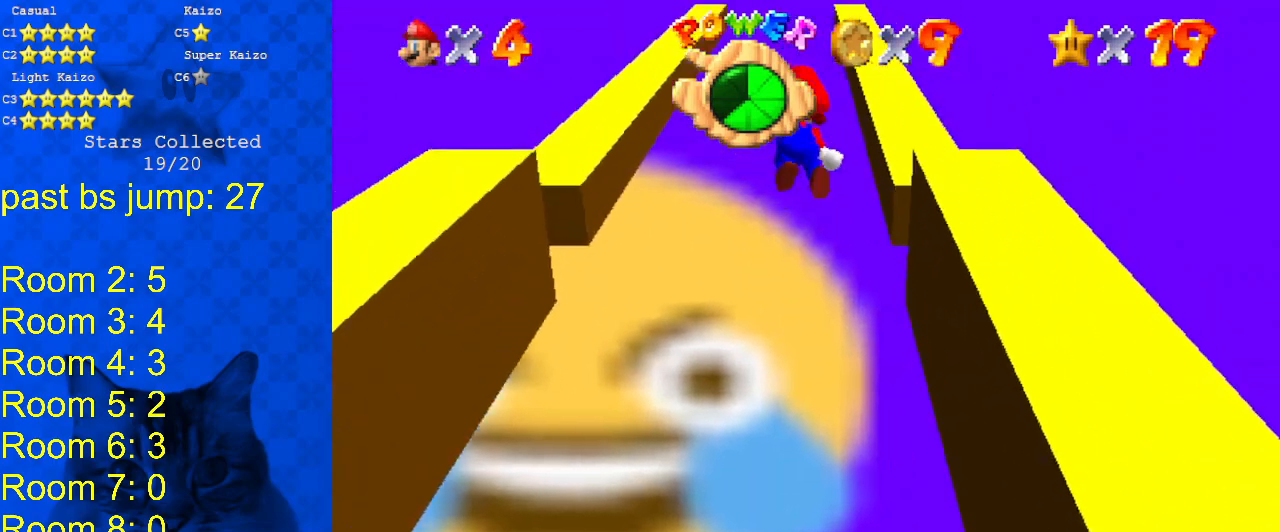
{"keys": ["left", "shift", "up"], "events": [[133, "right", "up"], [467, "left", "down"]]}
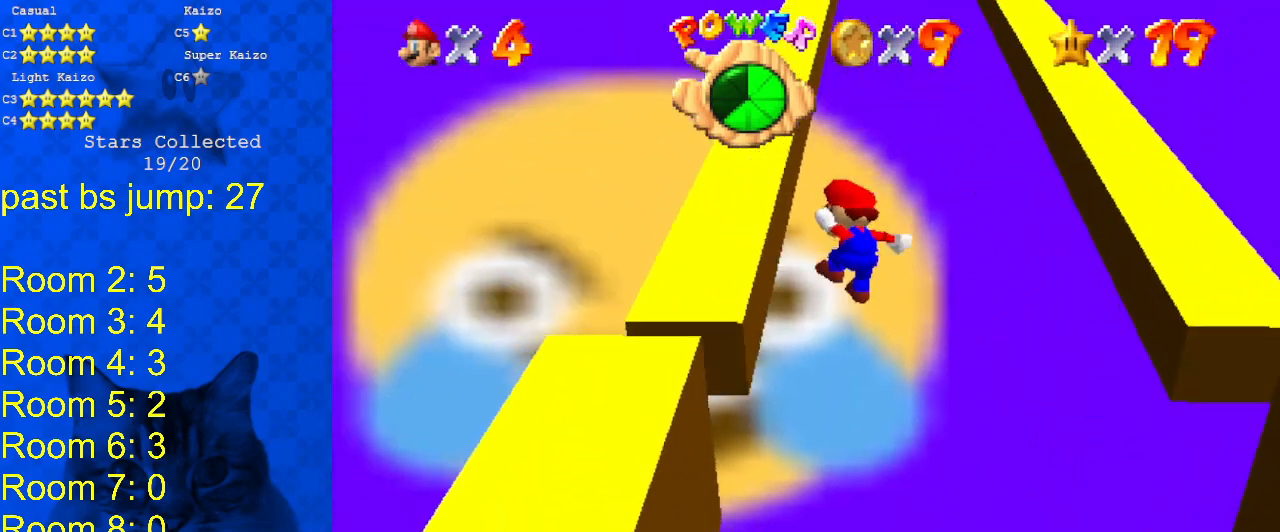
{"keys": ["left", "shift", "up"], "events": [[100, "shift", "up"], [200, "shift", "down"]]}
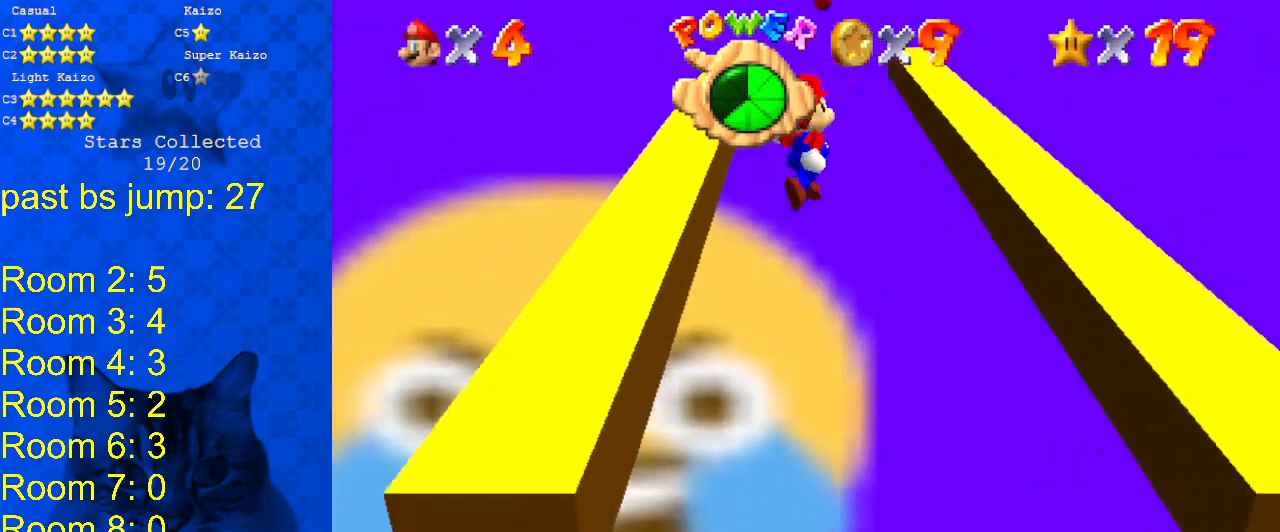
{"keys": ["right", "shift", "up"], "events": [[33, "left", "up"], [400, "right", "down"]]}
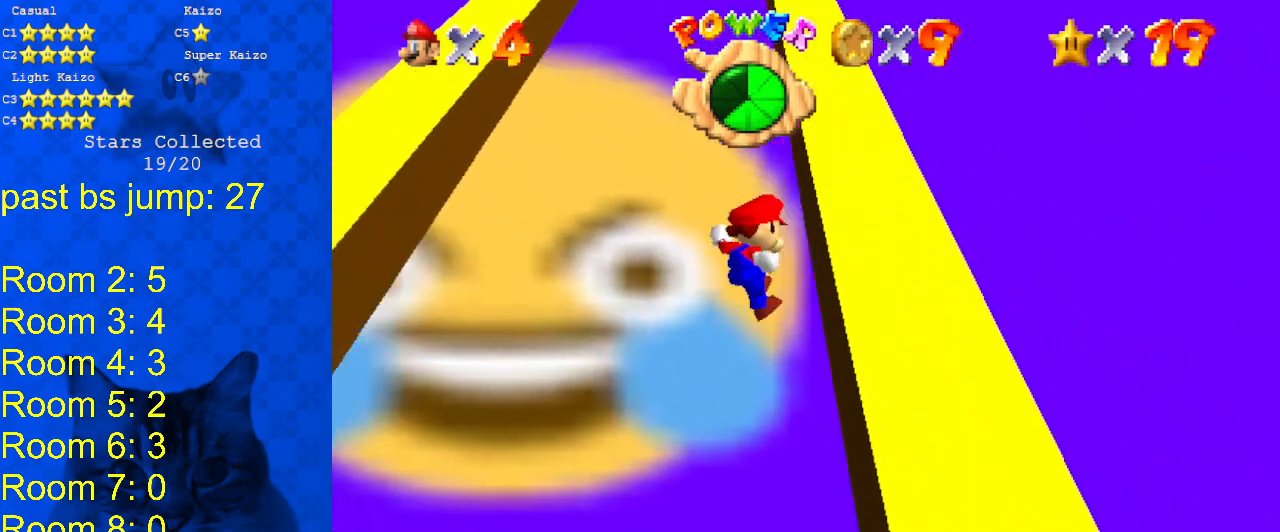
{"keys": ["shift", "up"], "events": [[33, "shift", "up"], [67, "shift", "down"], [267, "right", "up"]]}
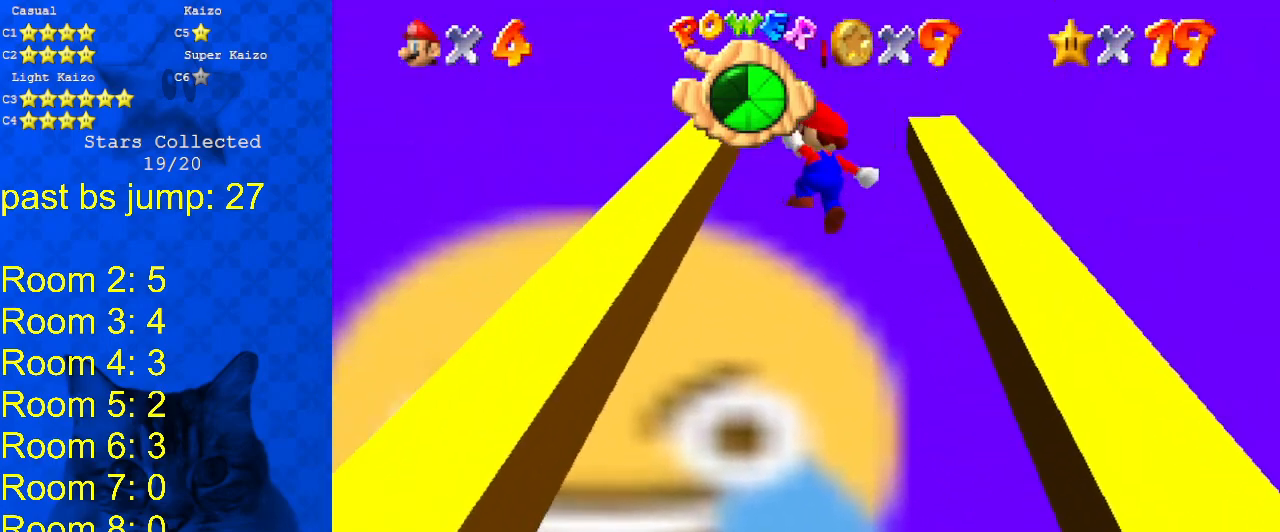
{"keys": ["left", "shift", "up"], "events": [[133, "right", "down"], [300, "left", "down"], [300, "right", "up"], [367, "shift", "up"], [467, "shift", "down"]]}
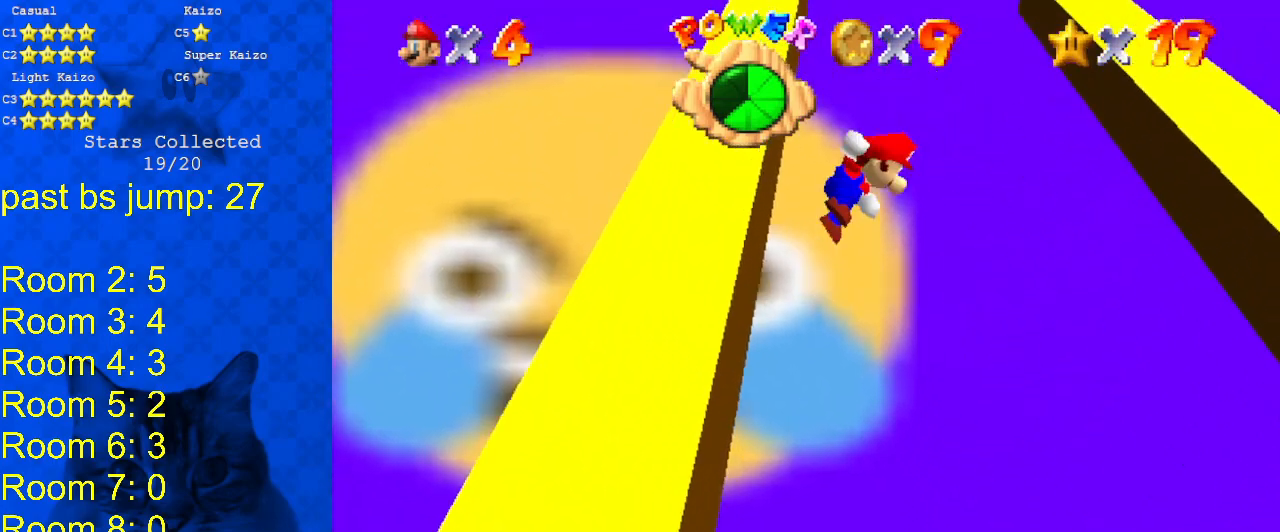
{"keys": ["shift", "up"], "events": [[300, "left", "up"]]}
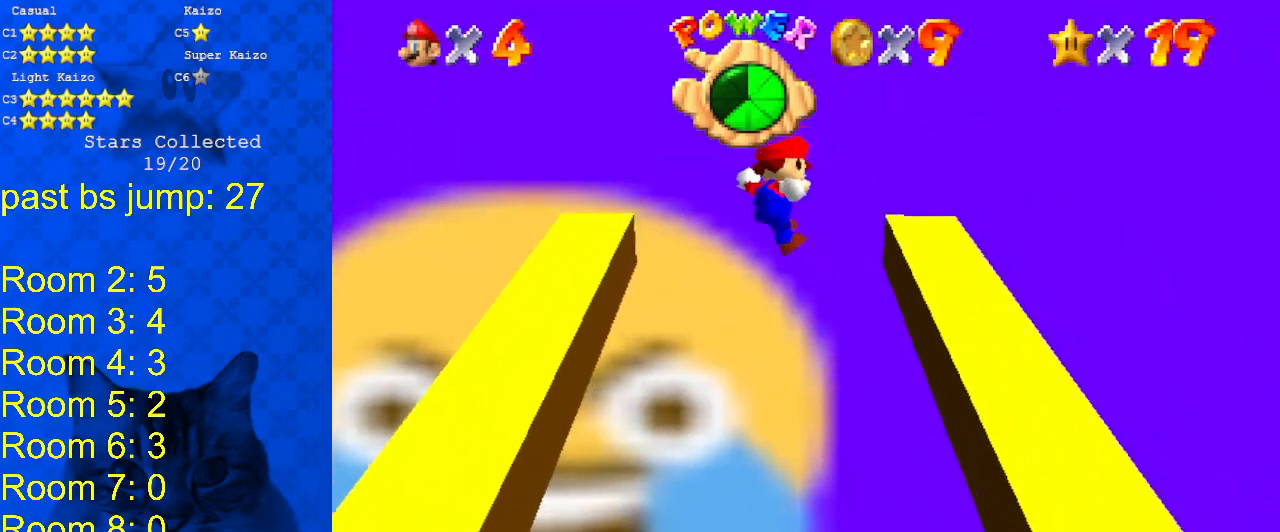
{"keys": ["right", "shift", "up"], "events": [[267, "right", "down"], [267, "shift", "up"], [367, "shift", "down"]]}
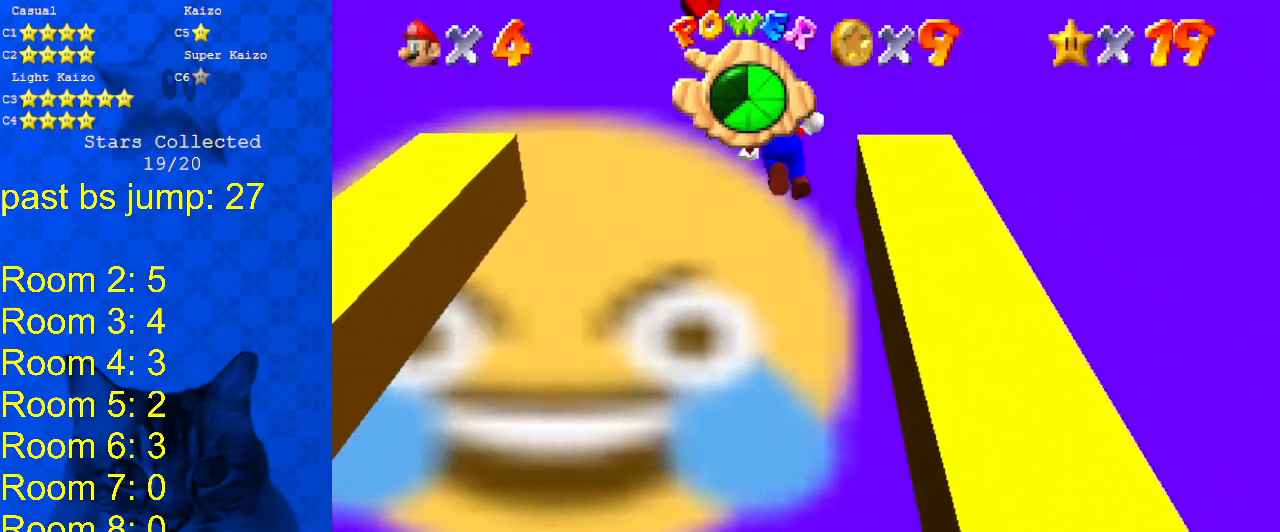
{"keys": [], "events": [[333, "right", "up"], [500, "shift", "up"], [500, "up", "up"]]}
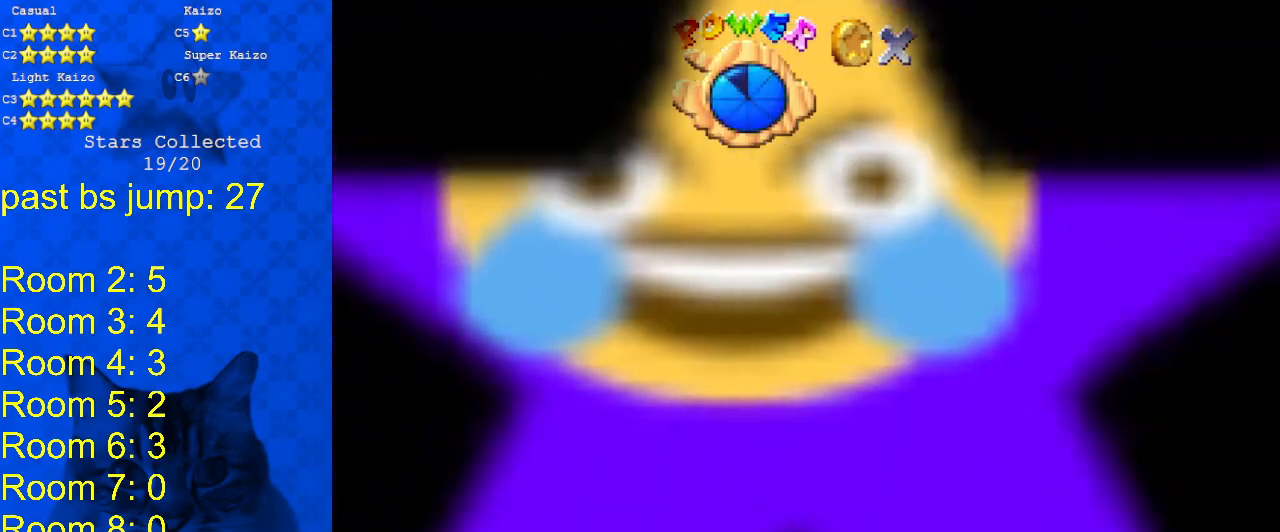
{"keys": [], "events": []}
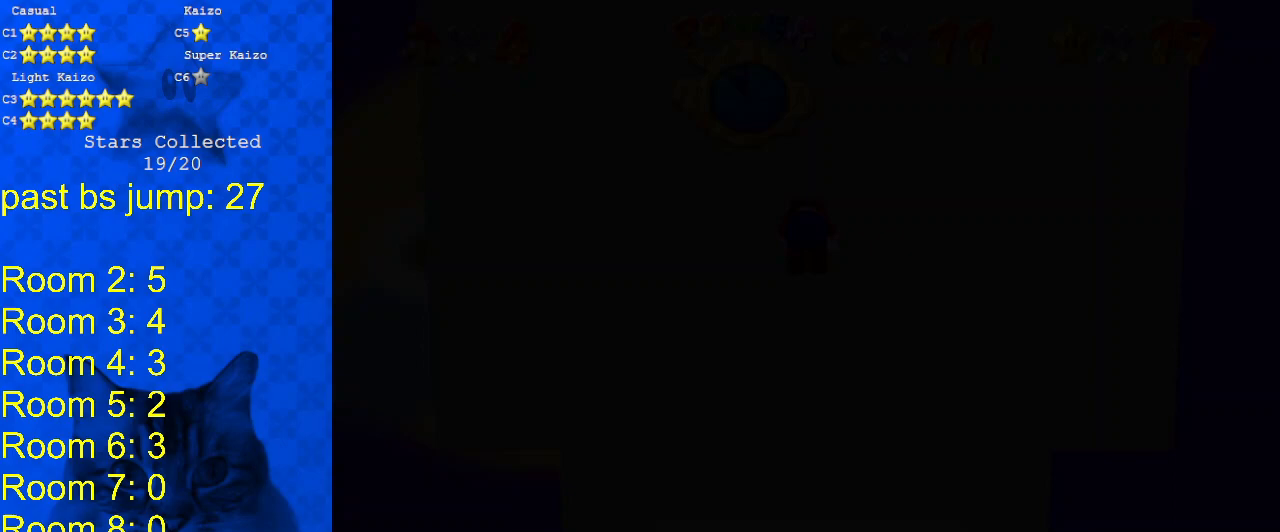
{"keys": [], "events": [[400, "a", "down"], [500, "a", "up"]]}
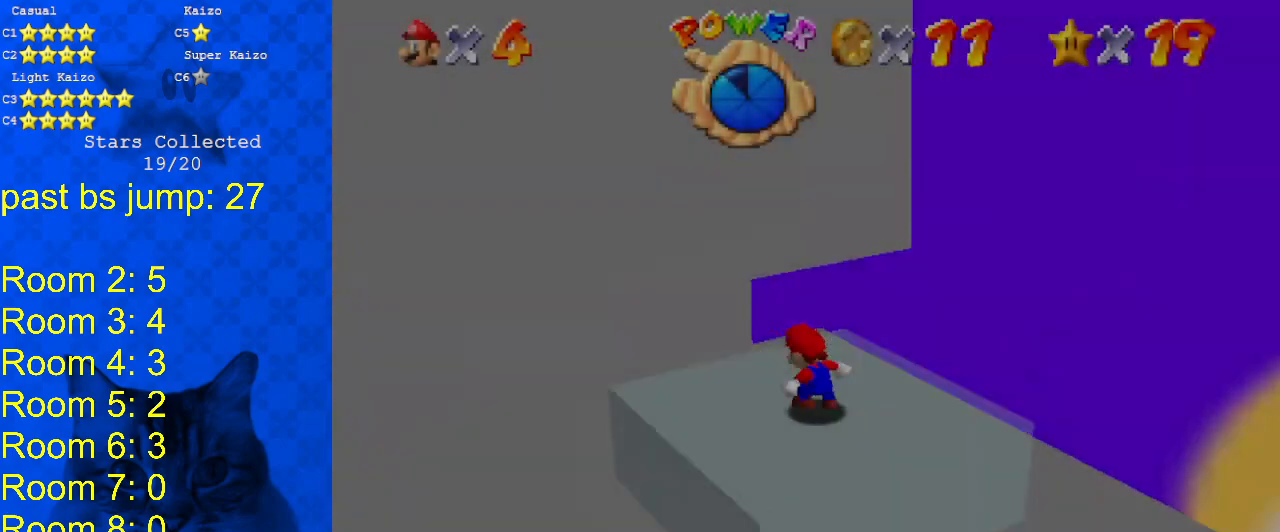
{"keys": [], "events": [[33, "a", "down"], [133, "a", "up"]]}
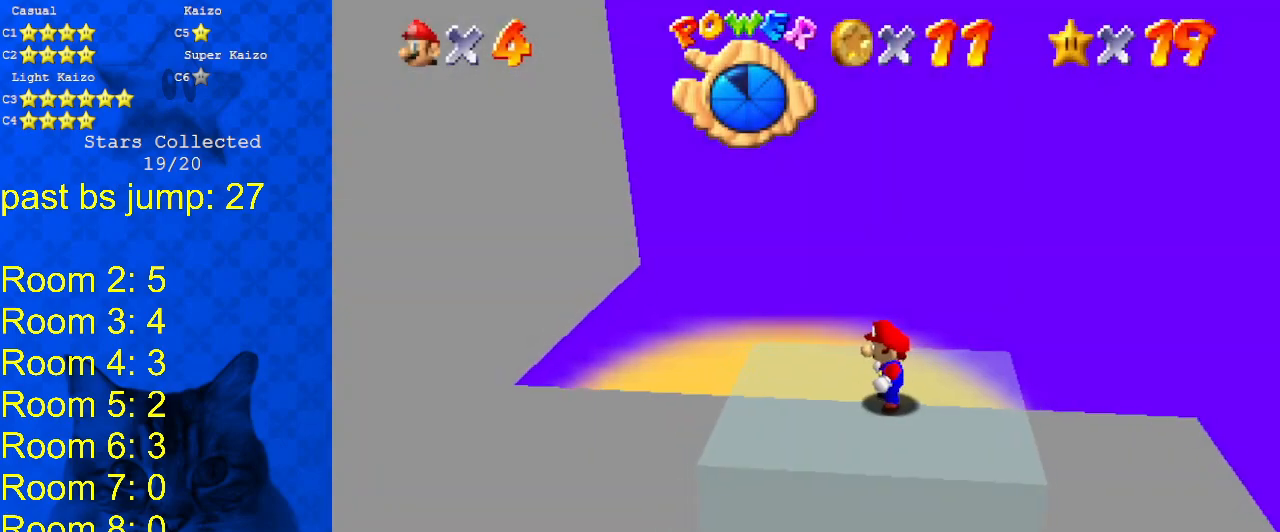
{"keys": ["right"], "events": [[67, "left", "down"], [267, "y", "down"], [300, "ctrl", "down"], [300, "right", "down"], [333, "left", "up"], [400, "y", "up"], [433, "ctrl", "up"]]}
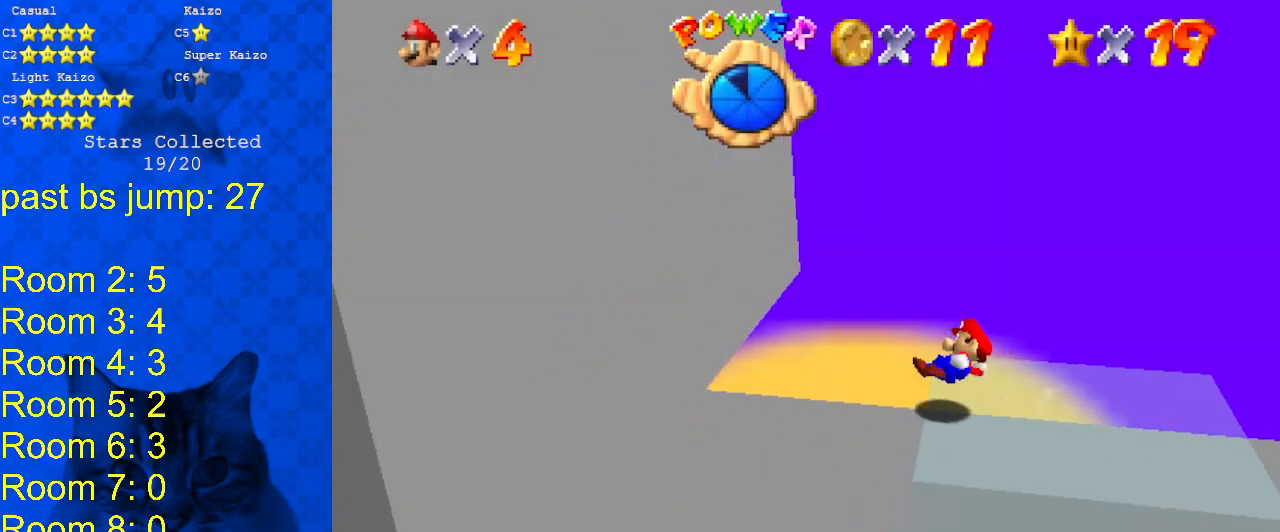
{"keys": ["left"], "events": [[67, "right", "up"], [467, "left", "down"]]}
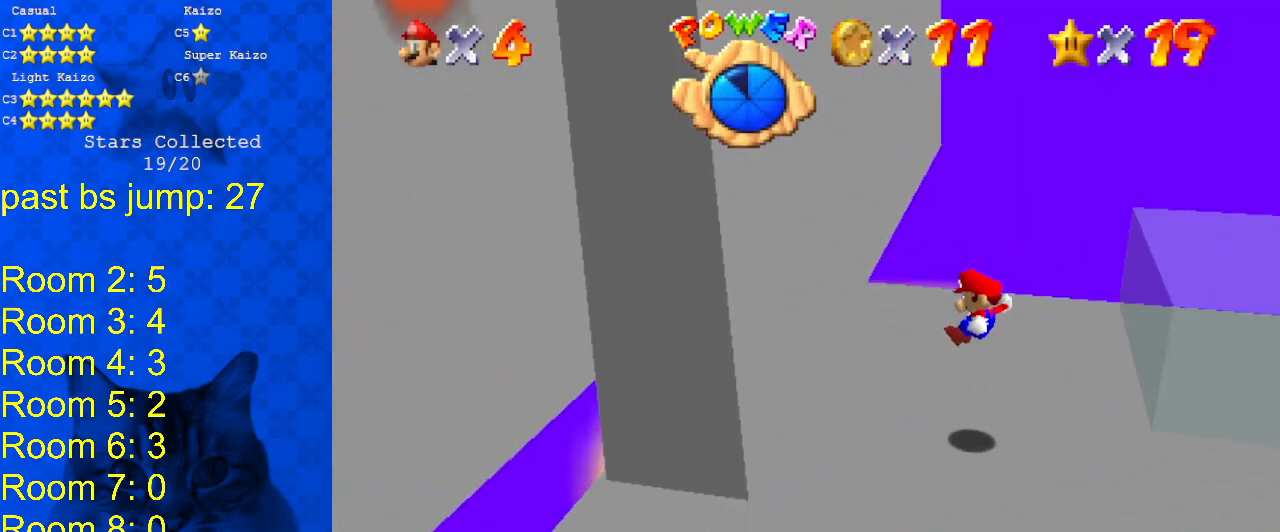
{"keys": [], "events": [[333, "left", "up"]]}
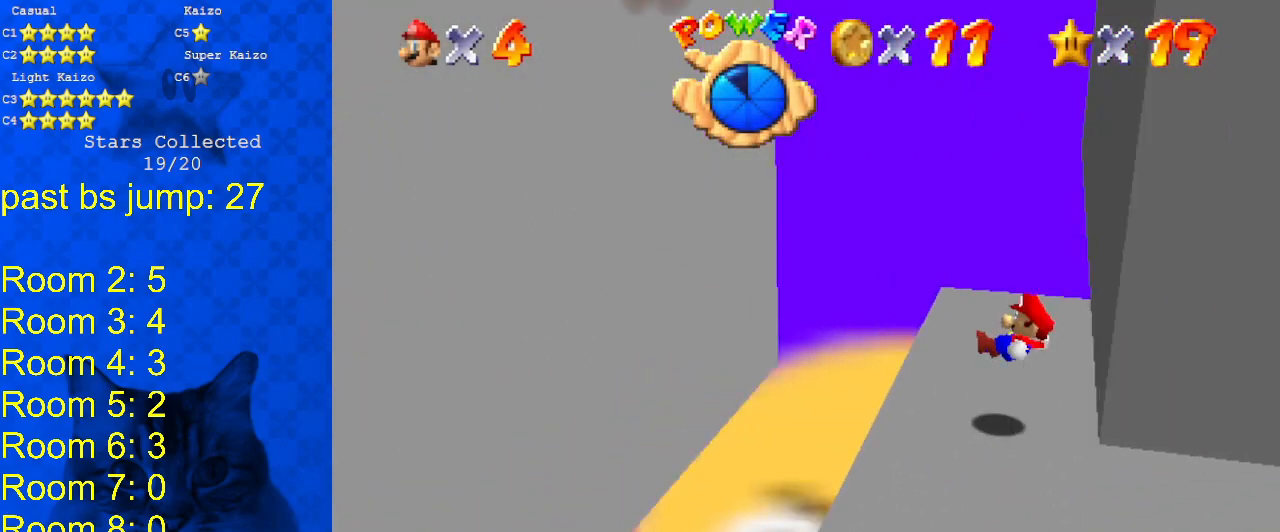
{"keys": [], "events": []}
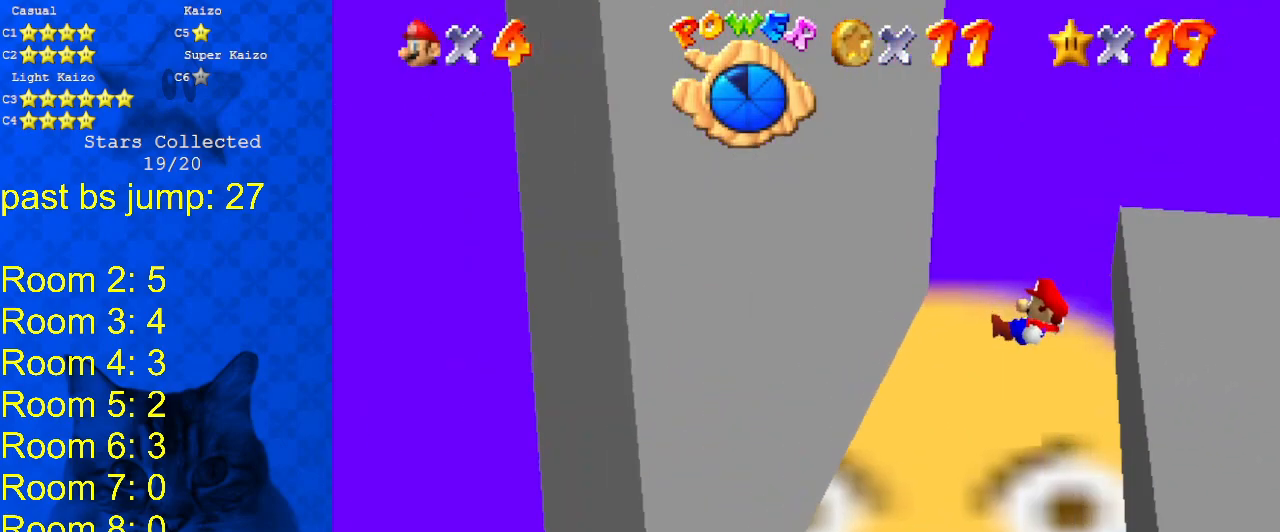
{"keys": [], "events": [[133, "left", "down"], [300, "left", "up"], [400, "return", "down"], [400, "shift", "down"], [500, "return", "up"], [500, "shift", "up"]]}
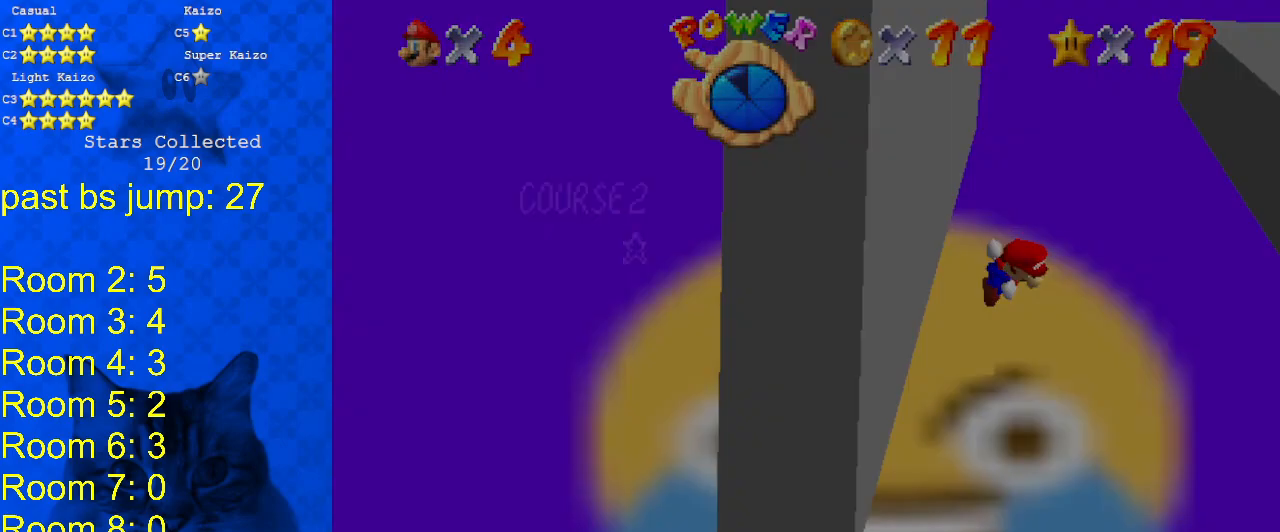
{"keys": ["down", "right"], "events": [[200, "down", "down"], [200, "right", "down"], [233, "shift", "down"], [333, "shift", "up"]]}
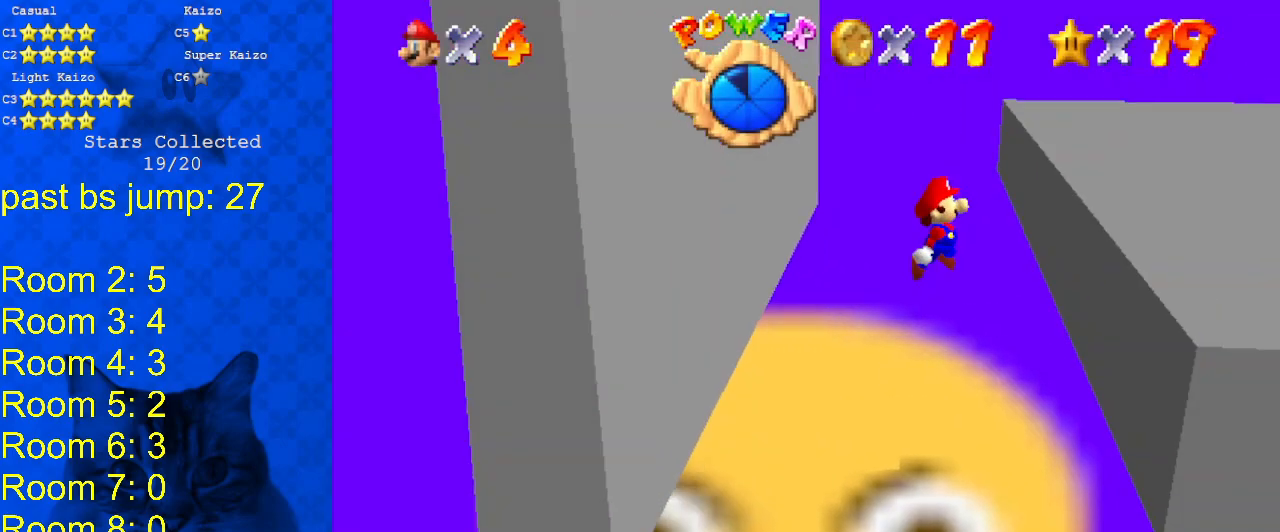
{"keys": ["down", "left", "shift"], "events": [[167, "right", "up"], [200, "shift", "down"], [233, "left", "down"]]}
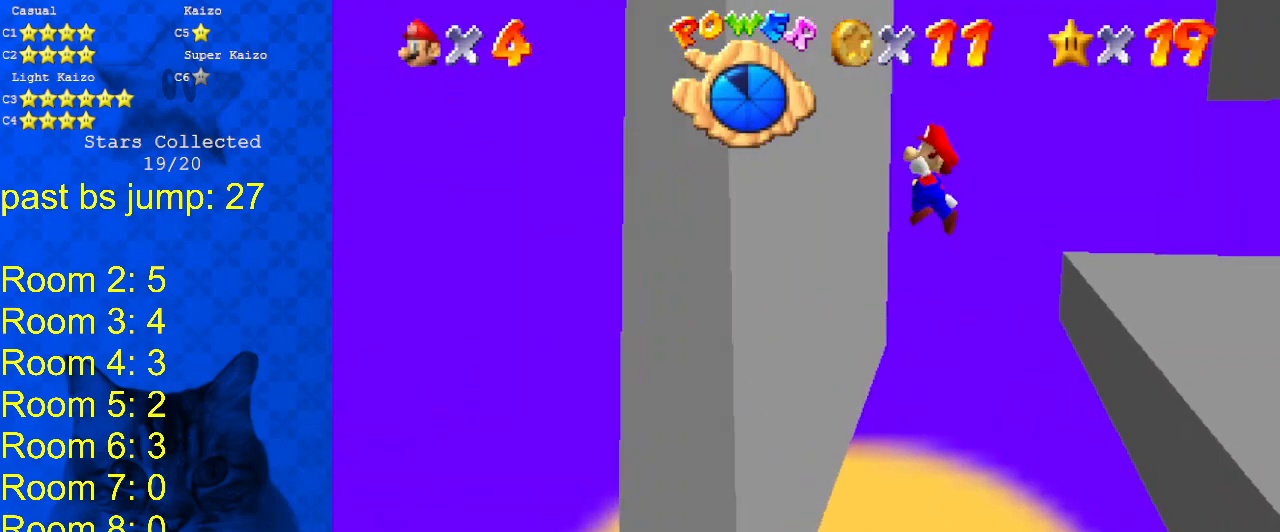
{"keys": ["down", "right", "shift"], "events": [[133, "shift", "up"], [167, "right", "down"], [200, "left", "up"], [200, "shift", "down"]]}
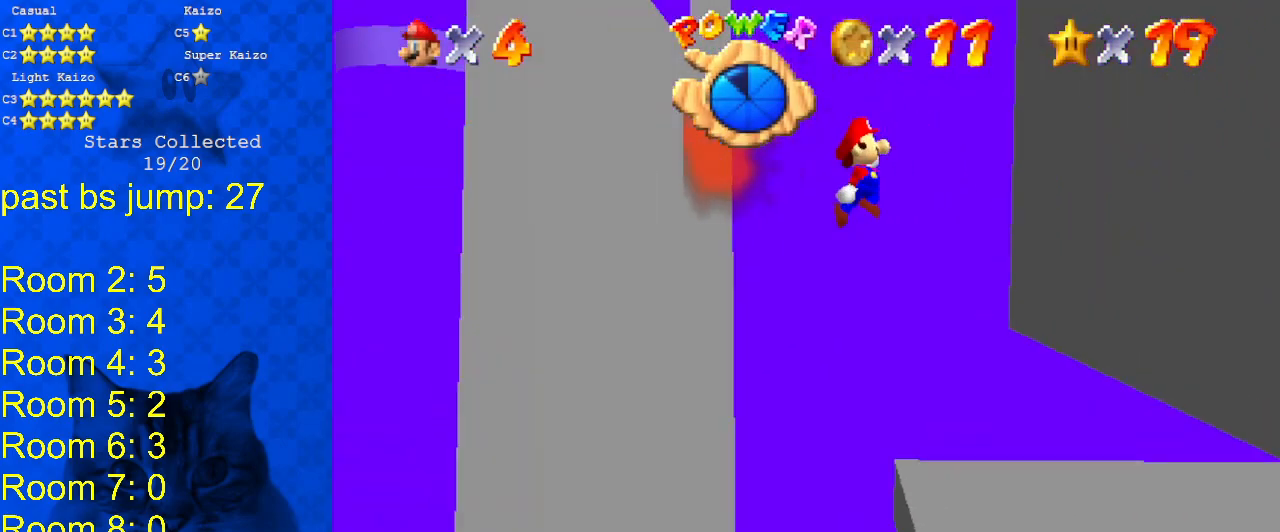
{"keys": ["left", "shift"], "events": [[367, "shift", "up"], [400, "down", "up"], [467, "left", "down"], [500, "right", "up"], [500, "shift", "down"]]}
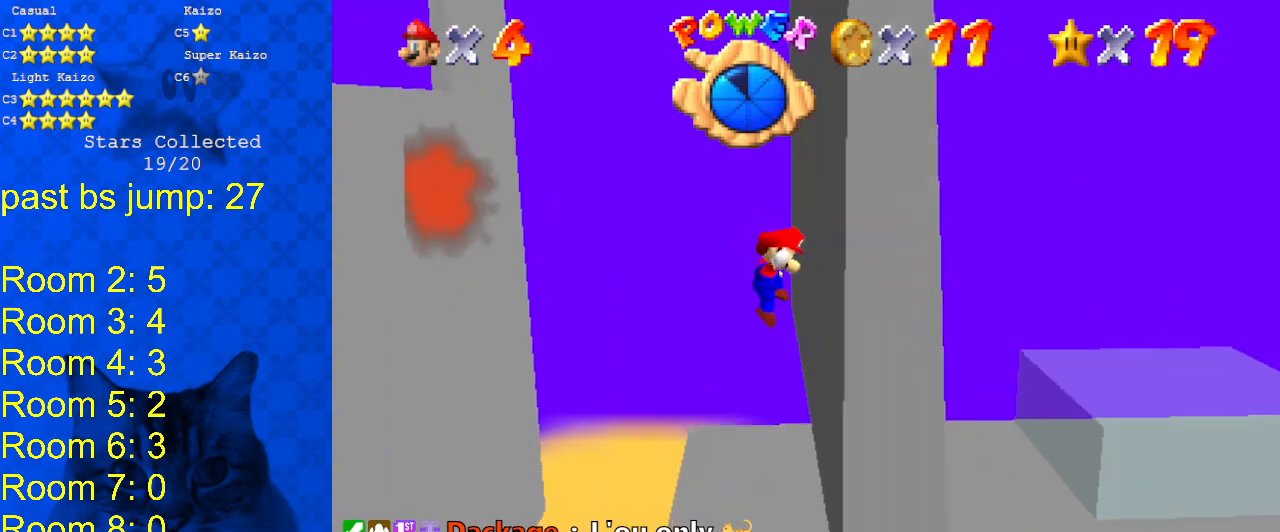
{"keys": ["down", "left", "shift"], "events": [[33, "down", "down"], [200, "down", "up"], [300, "down", "down"]]}
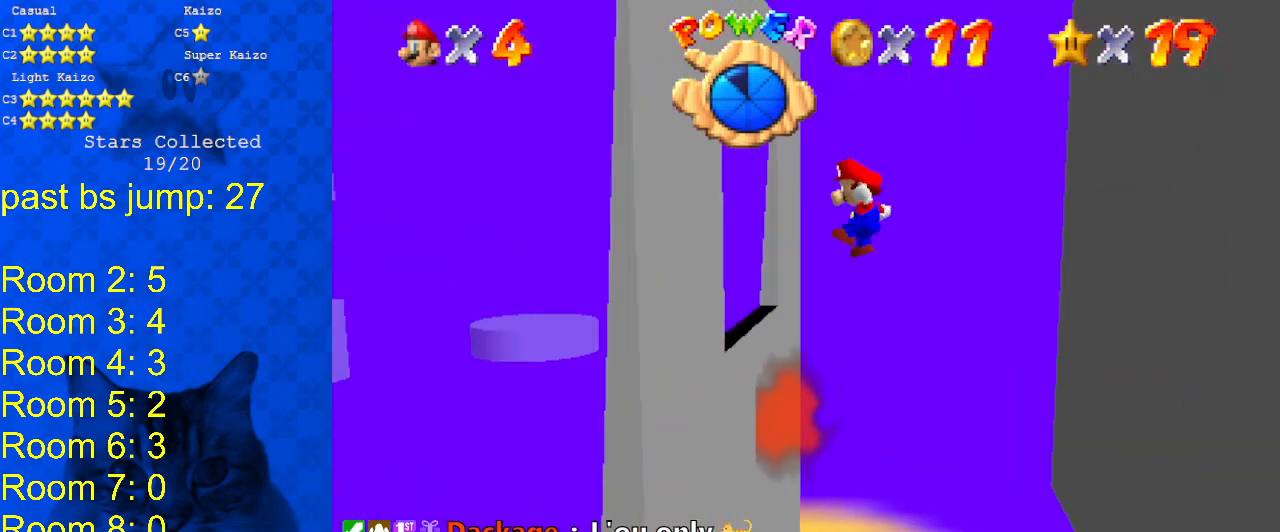
{"keys": ["shift", "up"], "events": [[167, "down", "up"], [167, "shift", "up"], [233, "left", "up"], [233, "right", "down"], [233, "up", "down"], [300, "shift", "down"], [467, "right", "up"]]}
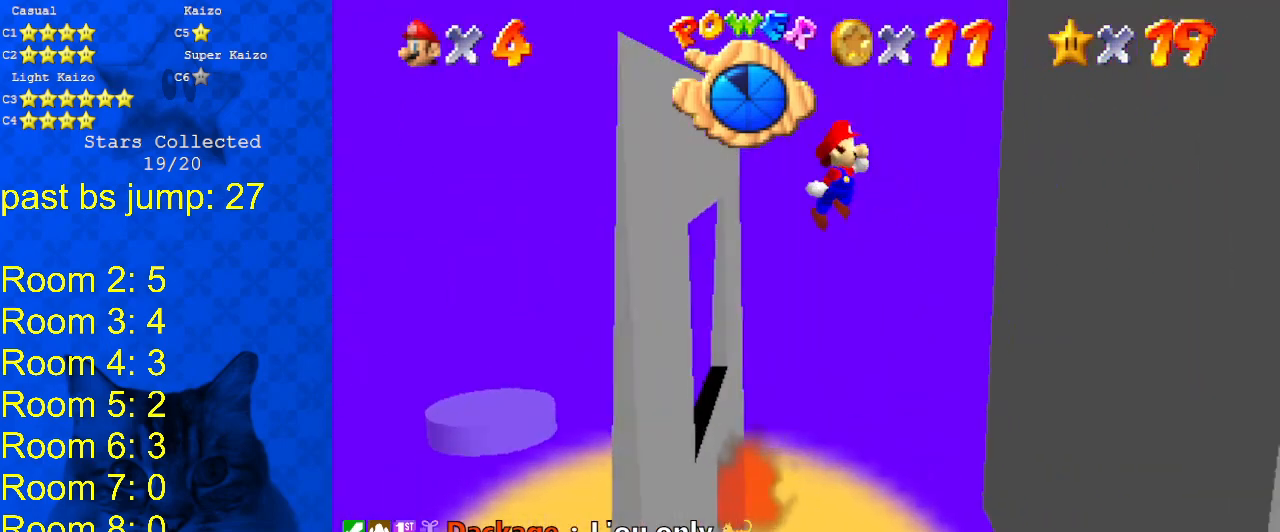
{"keys": ["left", "up"], "events": [[67, "right", "down"], [500, "left", "down"], [500, "right", "up"], [500, "shift", "up"]]}